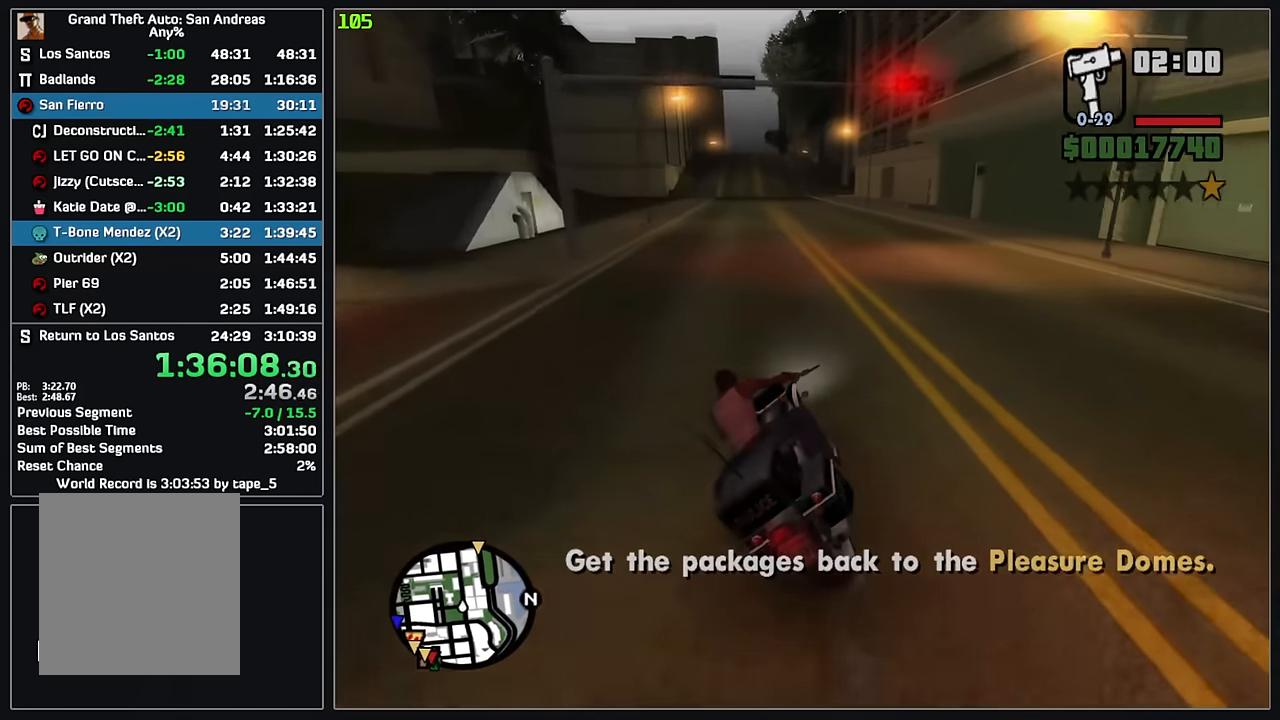
Gameplay with keyboard and mouse; each line is a JSON object with the keys and mouse buttons held at the frame after it. "events" lists presses ("down") and releases ("up") of "4", "d", "w", "mouse_left", "mouse_wheel" and "mouse_right" between this image and that frame as [ms after this image, input, new state], when the widget could be followed in between. "mouse_left", "mouse_wheel", "mouse_right" = the "left", "wheel", "right" buttons of the "mouse" list. No other keys are recorded. "wheel" means that the mouse wheel is clicked or scrolled. Mouse movement is not recorded.
{"keys": ["w"], "mouse": ["right"], "events": [[17, "mouse_right", "up"], [83, "mouse_right", "down"], [183, "mouse_right", "up"], [250, "mouse_right", "down"], [350, "mouse_right", "up"], [417, "mouse_right", "down"]]}
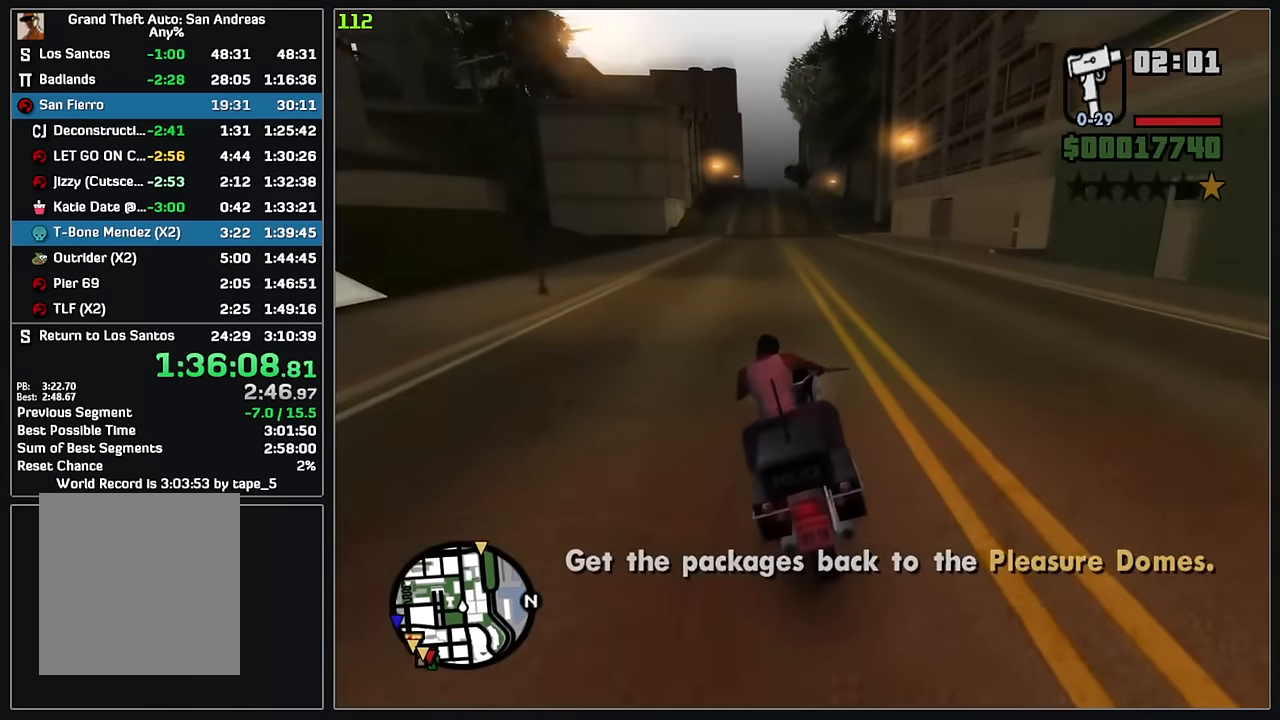
{"keys": ["w"], "mouse": ["right"], "events": [[17, "mouse_right", "up"], [83, "mouse_right", "down"], [183, "mouse_right", "up"], [267, "mouse_right", "down"], [350, "mouse_right", "up"], [417, "mouse_right", "down"]]}
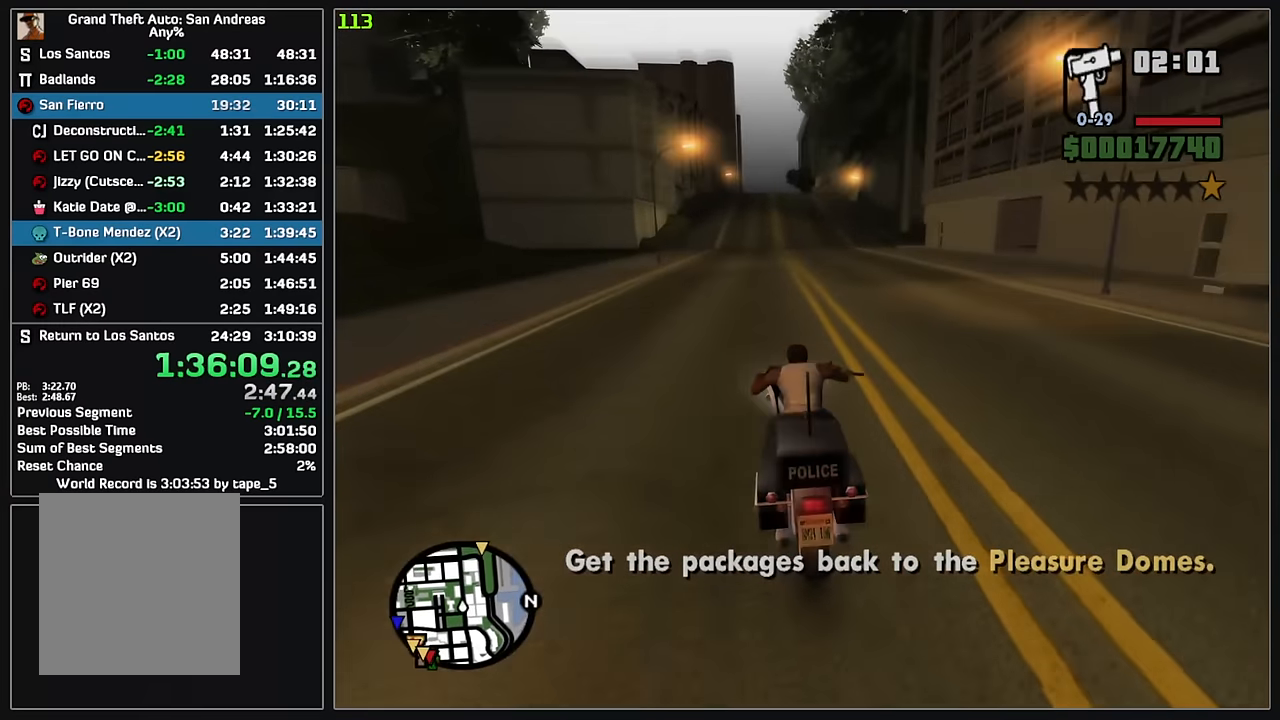
{"keys": ["w"], "mouse": [], "events": [[17, "mouse_right", "up"], [100, "mouse_right", "down"], [183, "mouse_right", "up"], [250, "mouse_right", "down"], [333, "mouse_right", "up"], [417, "mouse_right", "down"], [500, "mouse_right", "up"]]}
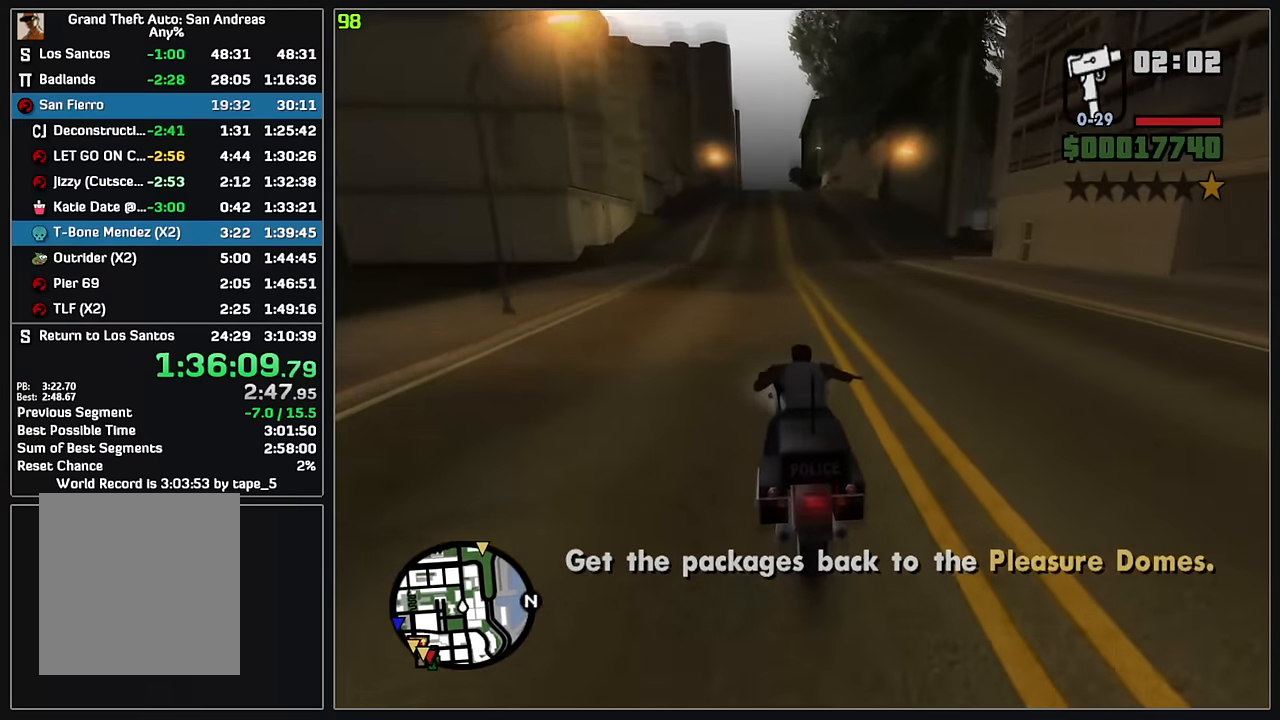
{"keys": ["w"], "mouse": ["right"], "events": [[83, "mouse_right", "down"], [167, "mouse_right", "up"], [267, "mouse_right", "down"], [350, "mouse_right", "up"], [450, "mouse_right", "down"]]}
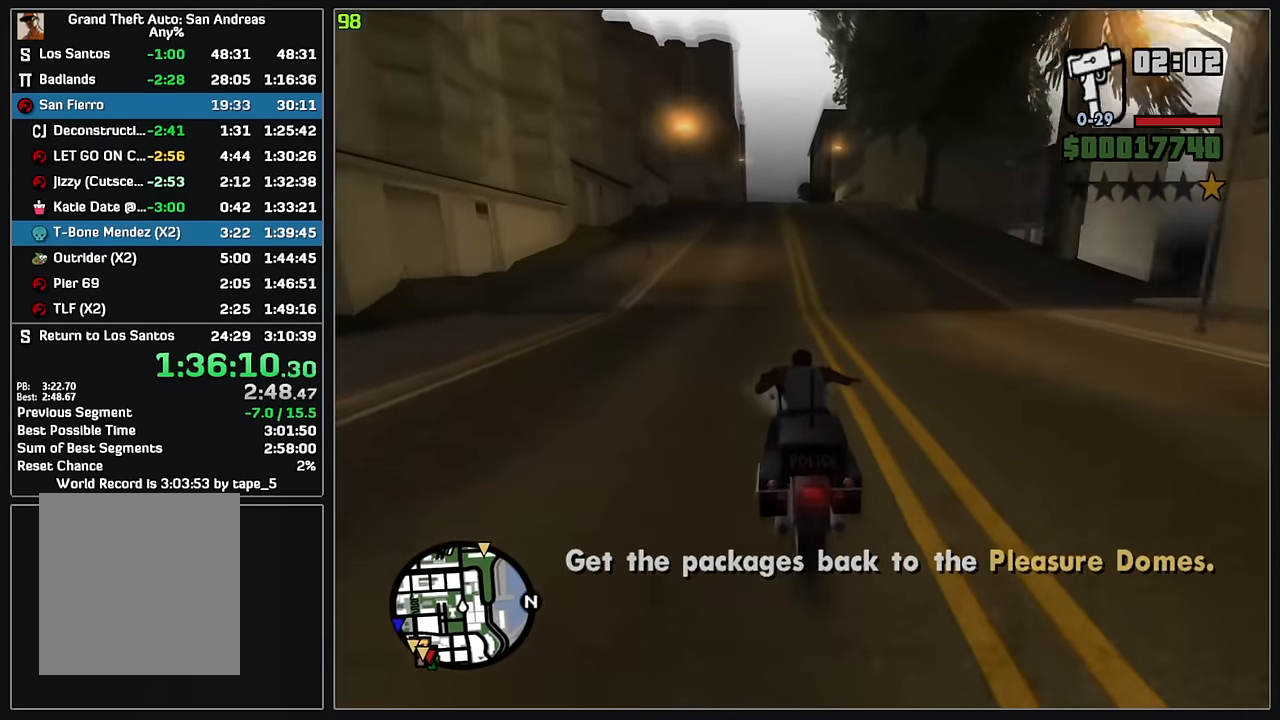
{"keys": ["w"], "mouse": ["right"], "events": [[33, "mouse_right", "up"], [117, "mouse_right", "down"], [217, "mouse_right", "up"], [300, "mouse_right", "down"], [400, "mouse_right", "up"], [483, "mouse_right", "down"]]}
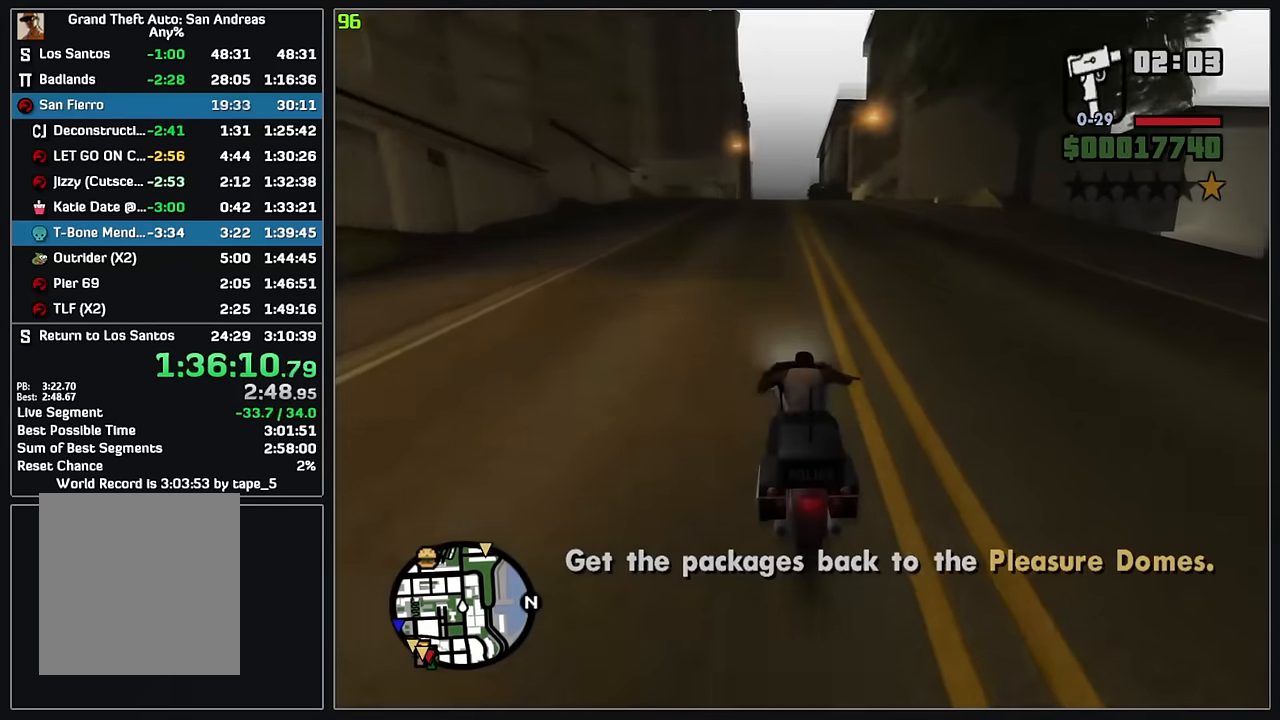
{"keys": ["w"], "mouse": [], "events": [[50, "d", "down"], [67, "mouse_right", "up"], [117, "d", "up"], [167, "mouse_right", "down"], [267, "mouse_right", "up"], [333, "mouse_right", "down"], [433, "mouse_right", "up"]]}
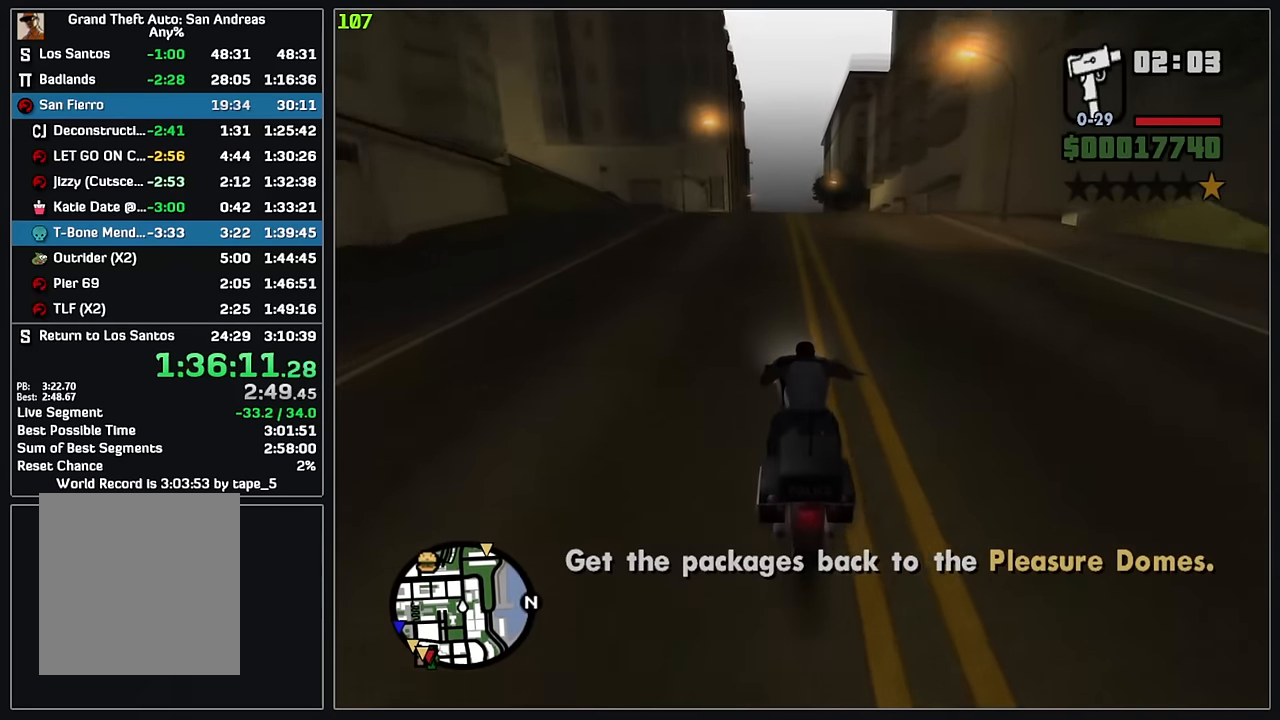
{"keys": ["w"], "mouse": [], "events": [[17, "mouse_right", "down"], [117, "mouse_right", "up"], [200, "mouse_right", "down"], [300, "mouse_right", "up"], [383, "mouse_right", "down"], [467, "mouse_right", "up"]]}
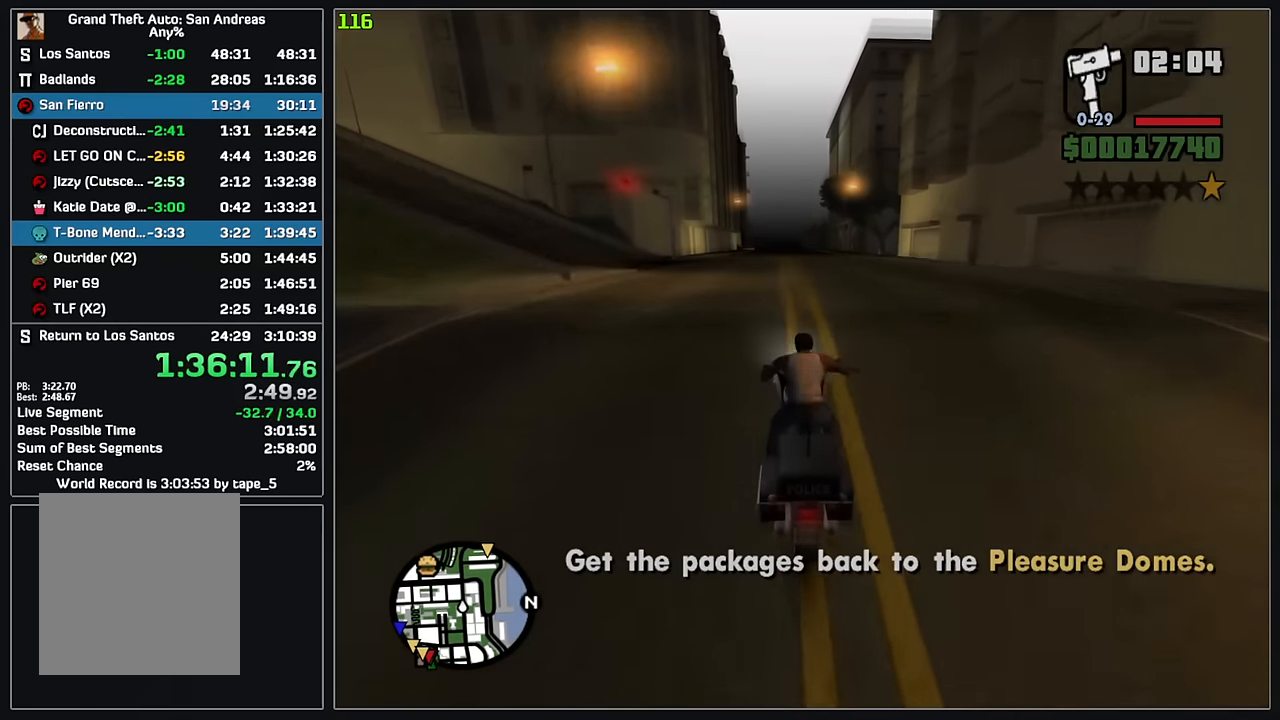
{"keys": ["w"], "mouse": [], "events": [[50, "mouse_right", "down"], [150, "mouse_right", "up"]]}
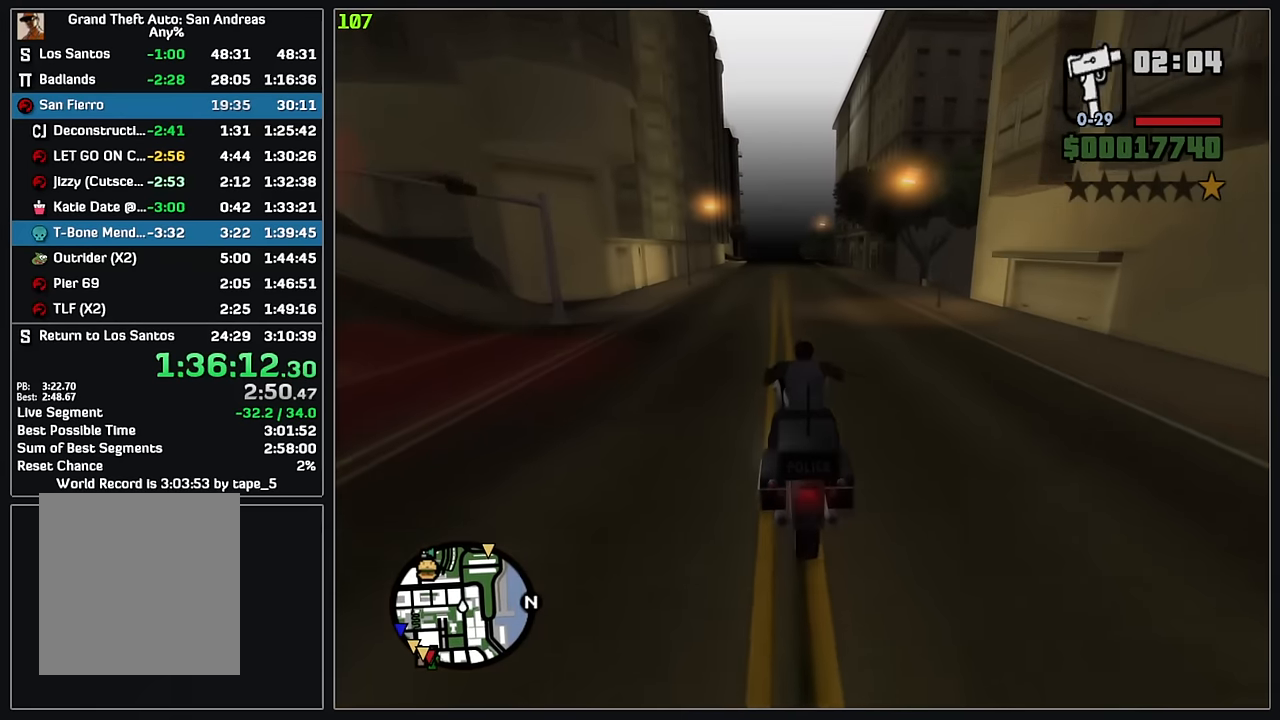
{"keys": ["w"], "mouse": [], "events": [[267, "mouse_right", "down"], [350, "mouse_right", "up"], [400, "mouse_right", "down"], [500, "mouse_right", "up"]]}
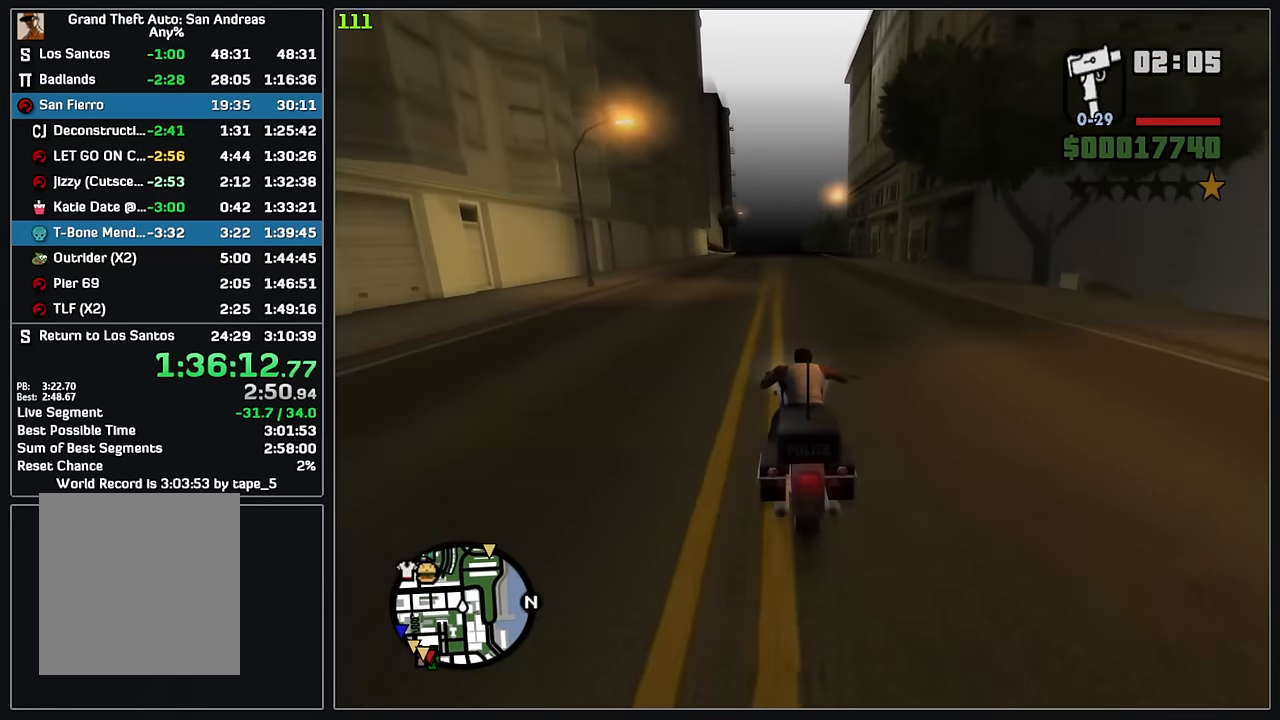
{"keys": ["w"], "mouse": ["right"], "events": [[83, "mouse_right", "down"], [183, "mouse_right", "up"], [250, "mouse_right", "down"], [333, "mouse_right", "up"], [417, "mouse_right", "down"]]}
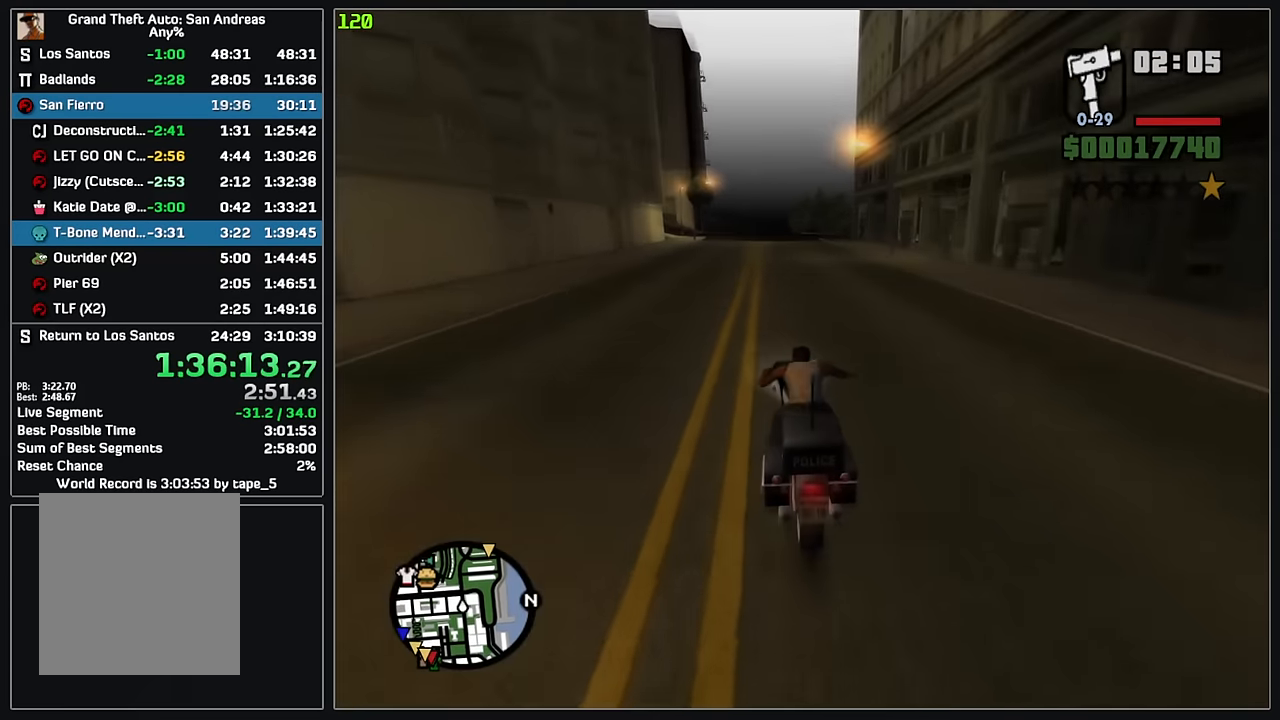
{"keys": ["w"], "mouse": ["right"], "events": [[17, "mouse_right", "up"], [83, "mouse_right", "down"], [183, "mouse_right", "up"], [250, "mouse_right", "down"], [350, "mouse_right", "up"], [433, "mouse_right", "down"]]}
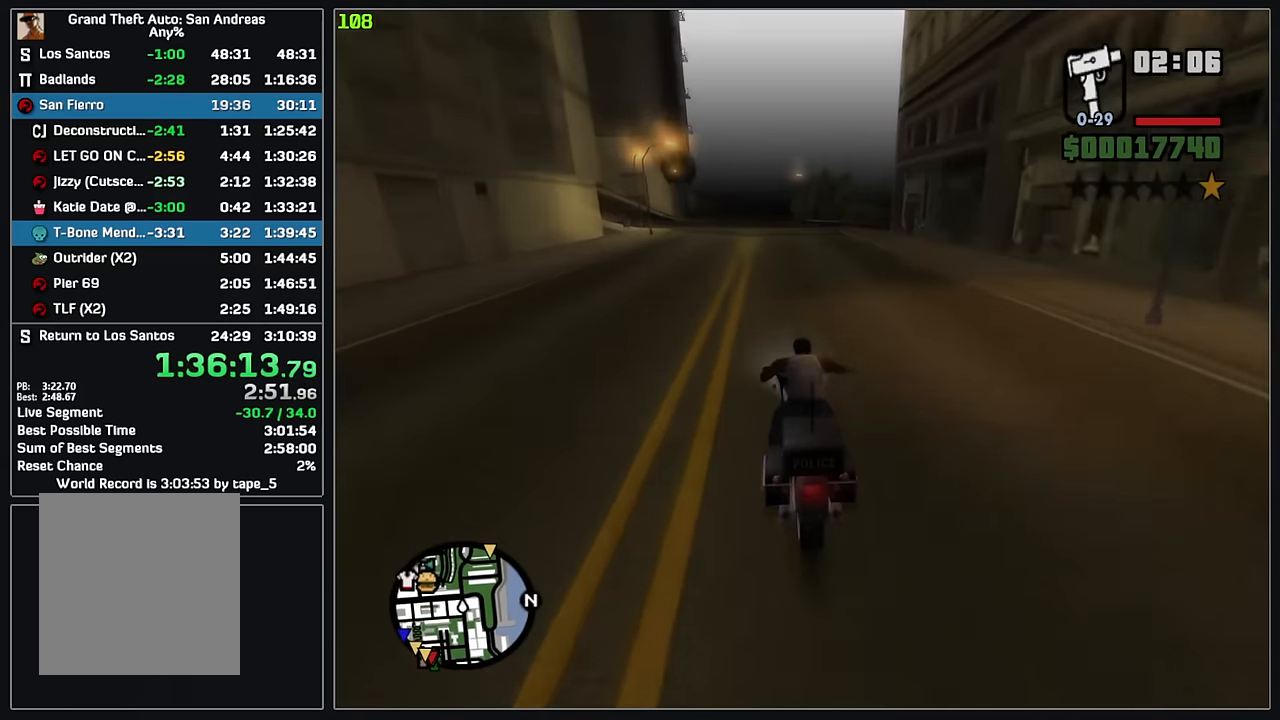
{"keys": ["w"], "mouse": ["right"], "events": [[33, "mouse_right", "up"], [100, "mouse_right", "down"], [200, "mouse_right", "up"], [283, "mouse_right", "down"], [383, "mouse_right", "up"], [467, "mouse_right", "down"]]}
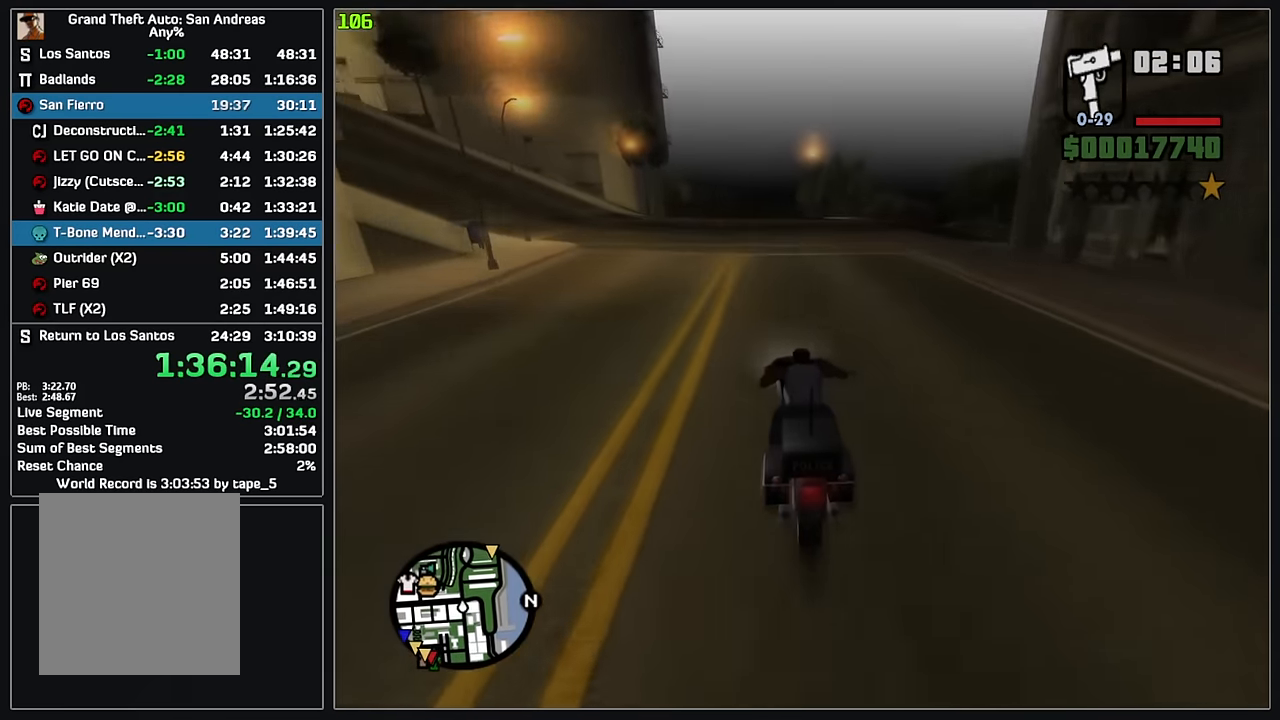
{"keys": ["w"], "mouse": ["right"], "events": [[67, "mouse_right", "up"], [150, "mouse_right", "down"], [233, "mouse_right", "up"], [333, "mouse_right", "down"], [433, "mouse_right", "up"], [500, "mouse_right", "down"]]}
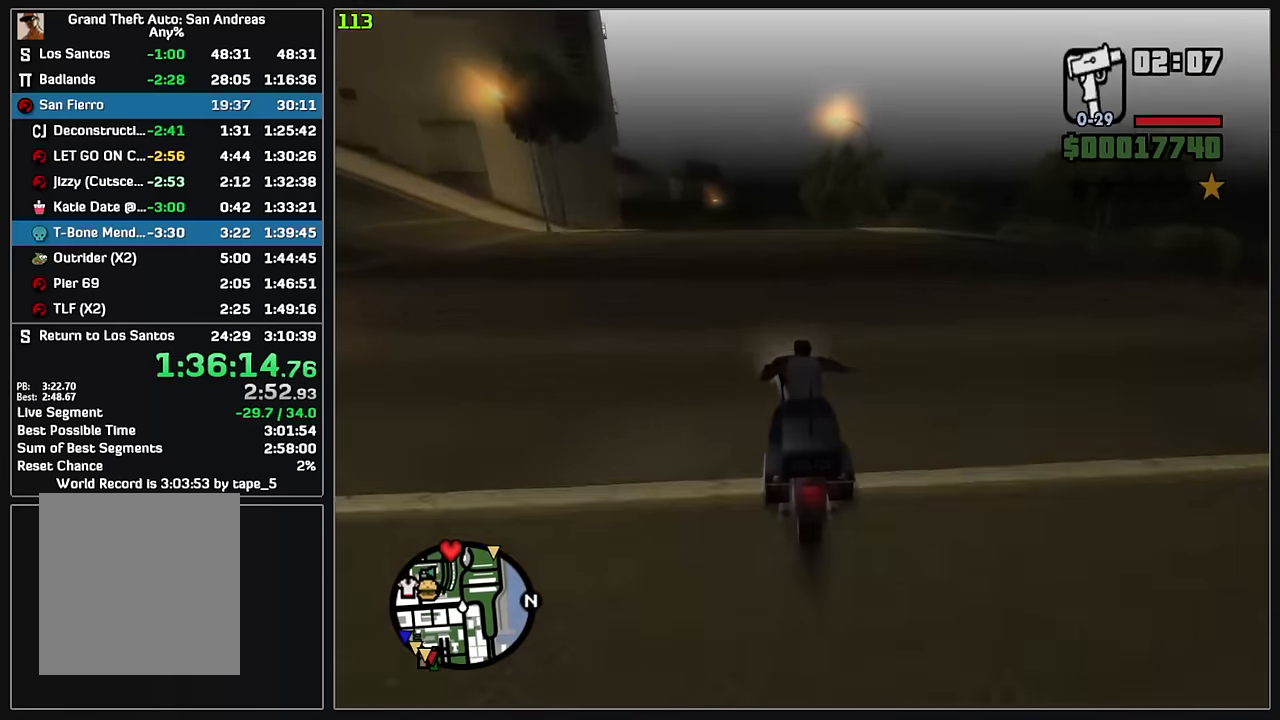
{"keys": ["w"], "mouse": [], "events": [[117, "mouse_right", "up"], [183, "mouse_right", "down"], [283, "mouse_right", "up"], [367, "mouse_right", "down"], [467, "mouse_right", "up"]]}
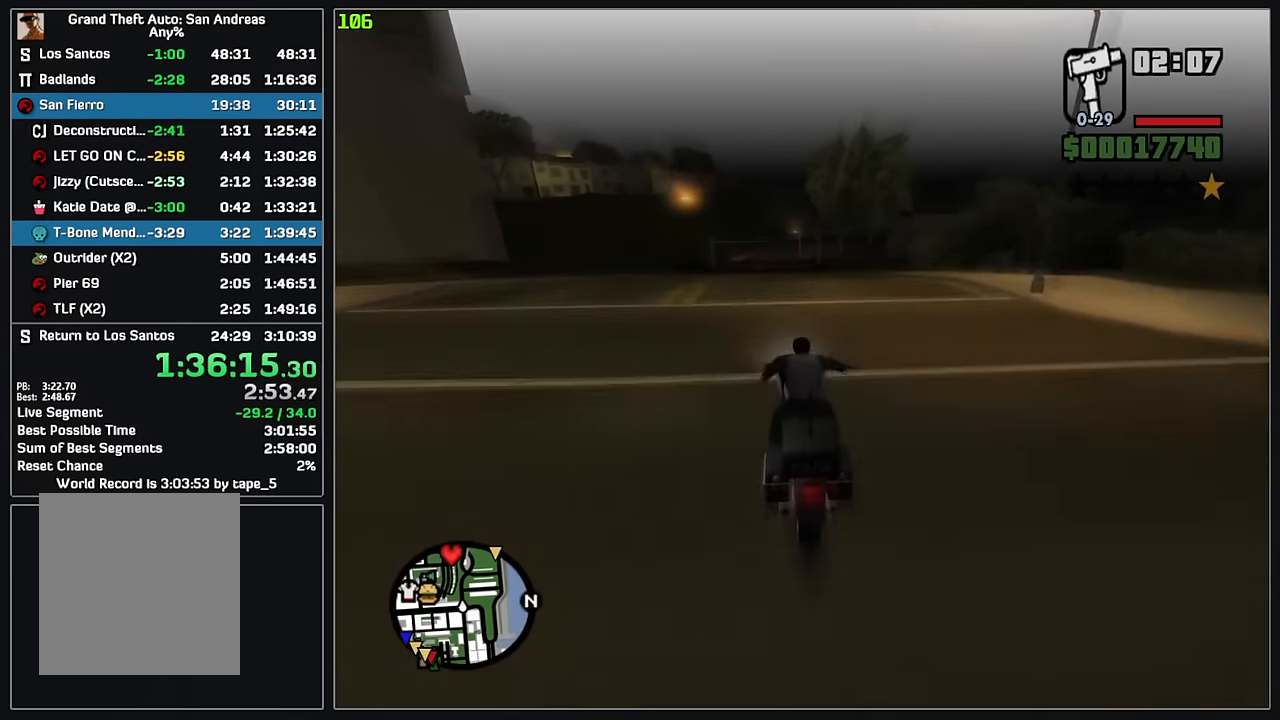
{"keys": ["w"], "mouse": [], "events": [[50, "mouse_right", "down"], [150, "mouse_right", "up"]]}
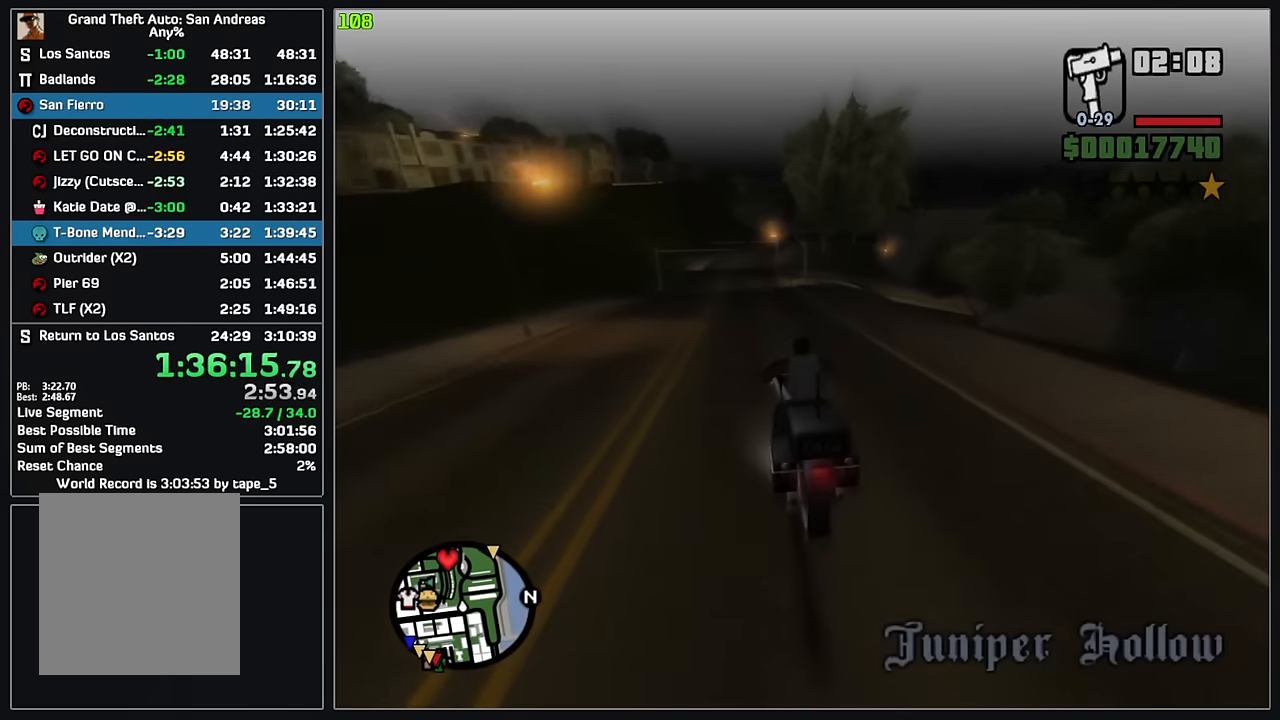
{"keys": ["w"], "mouse": [], "events": [[450, "mouse_right", "down"], [483, "mouse_right", "up"]]}
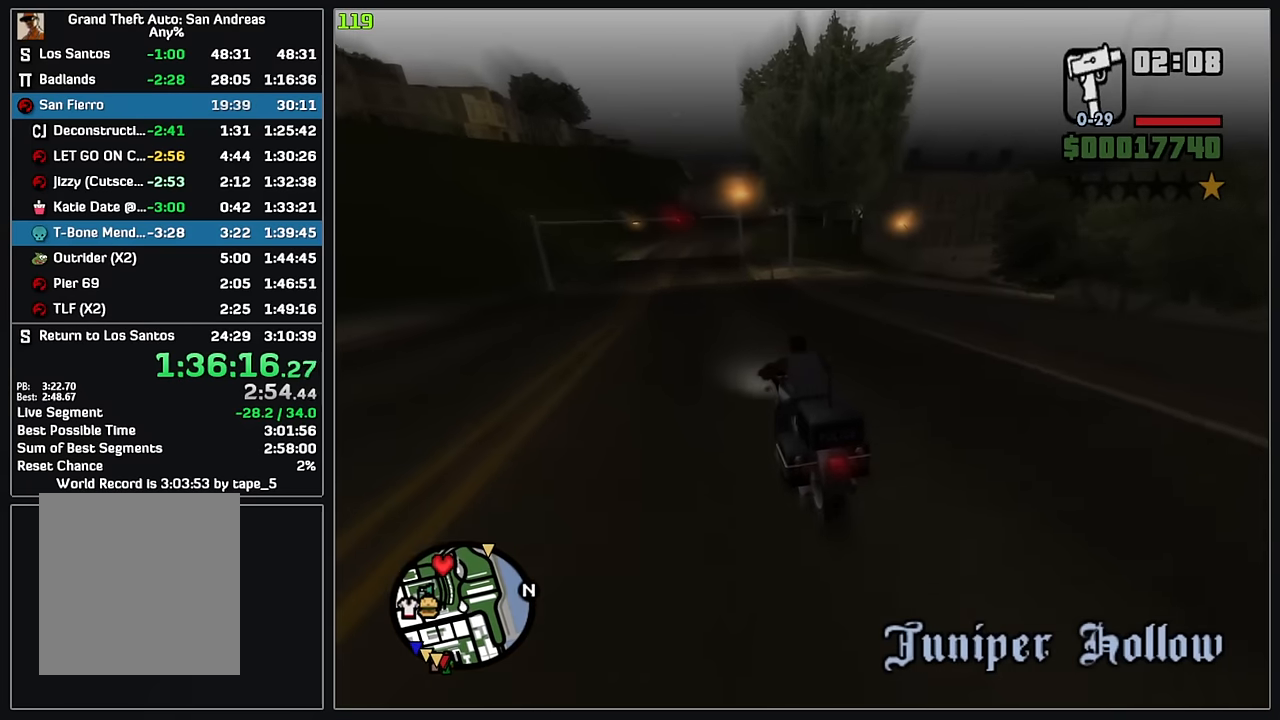
{"keys": ["w"], "mouse": [], "events": [[83, "mouse_right", "down"], [117, "d", "down"], [133, "mouse_right", "up"], [200, "d", "up"], [333, "d", "down"], [417, "d", "up"]]}
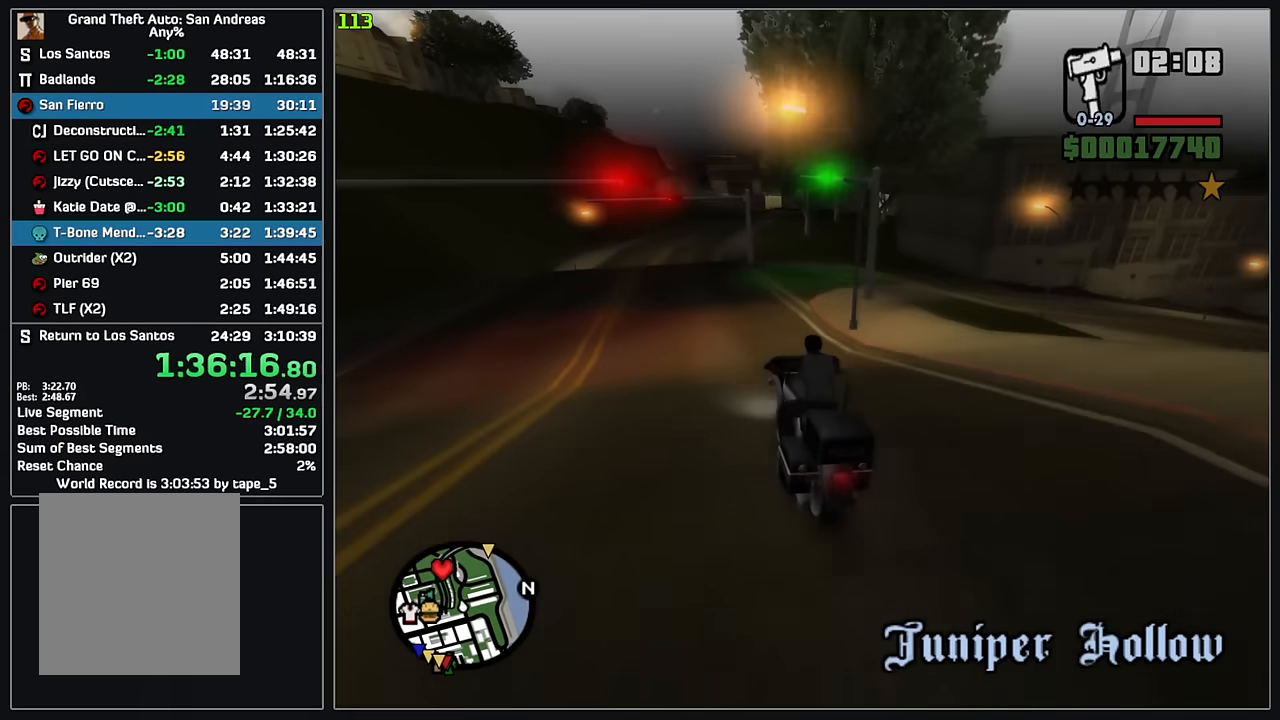
{"keys": ["w"], "mouse": [], "events": []}
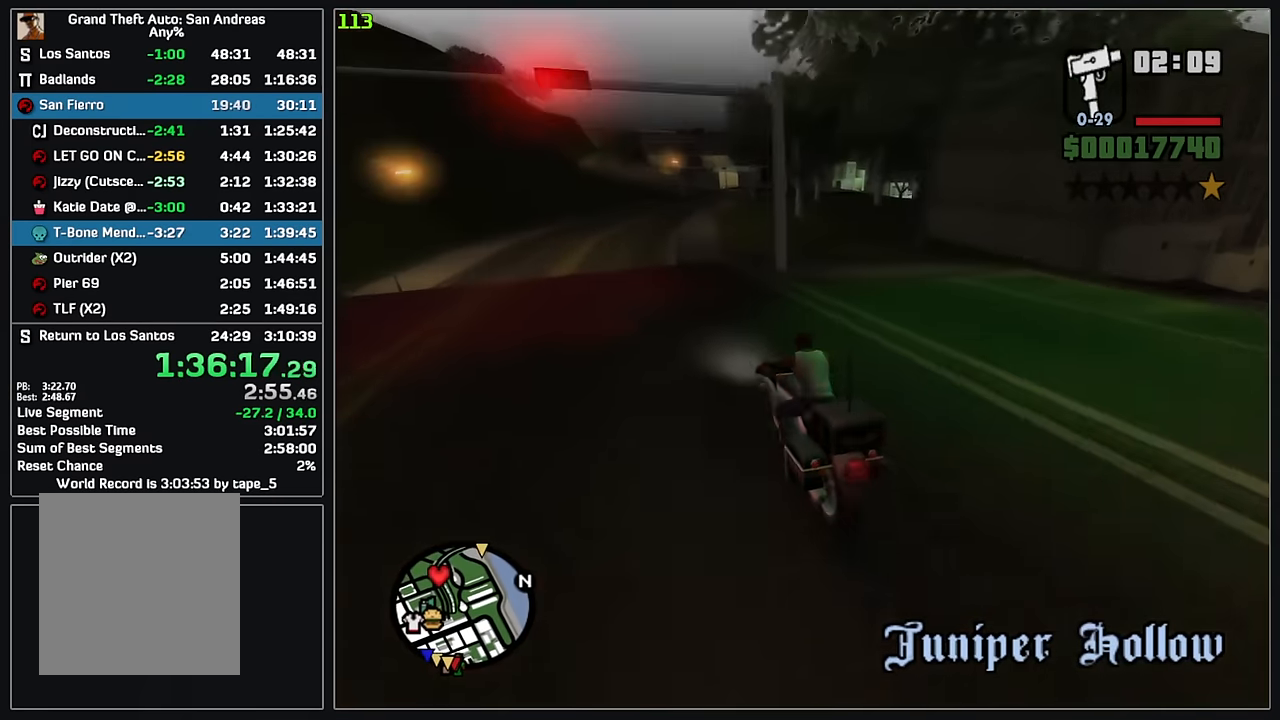
{"keys": ["d", "w"], "mouse": [], "events": [[250, "d", "down"], [300, "d", "up"], [383, "d", "down"]]}
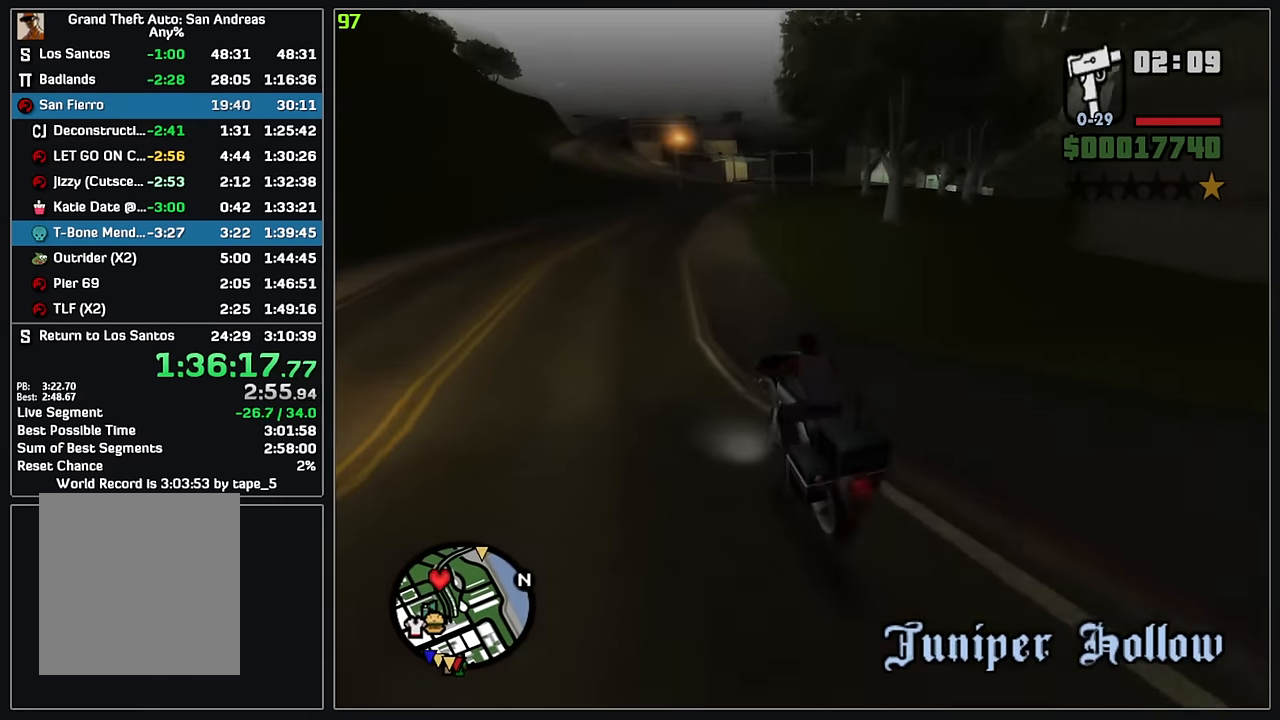
{"keys": ["d", "w"], "mouse": ["right"], "events": [[250, "mouse_right", "down"], [333, "mouse_right", "up"], [417, "mouse_right", "down"]]}
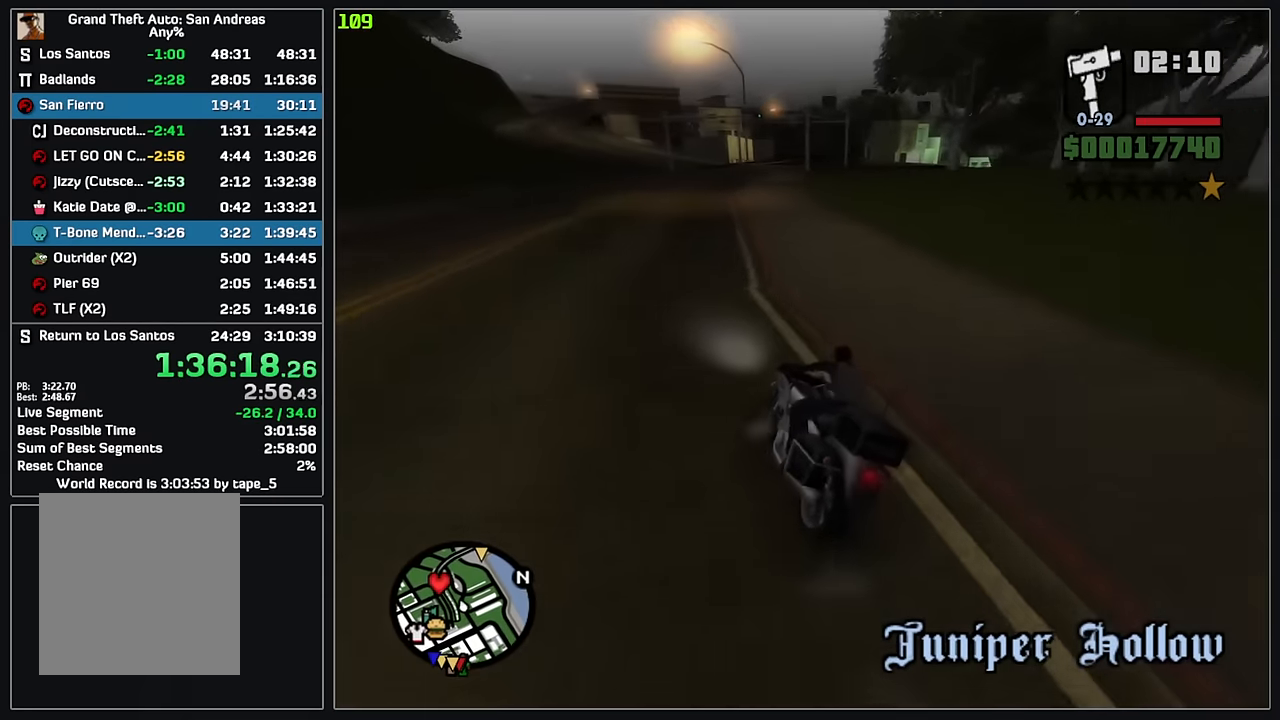
{"keys": ["d", "w"], "mouse": ["right"], "events": [[17, "mouse_right", "up"], [83, "mouse_right", "down"], [200, "mouse_right", "up"], [267, "mouse_right", "down"], [383, "mouse_right", "up"], [450, "mouse_right", "down"]]}
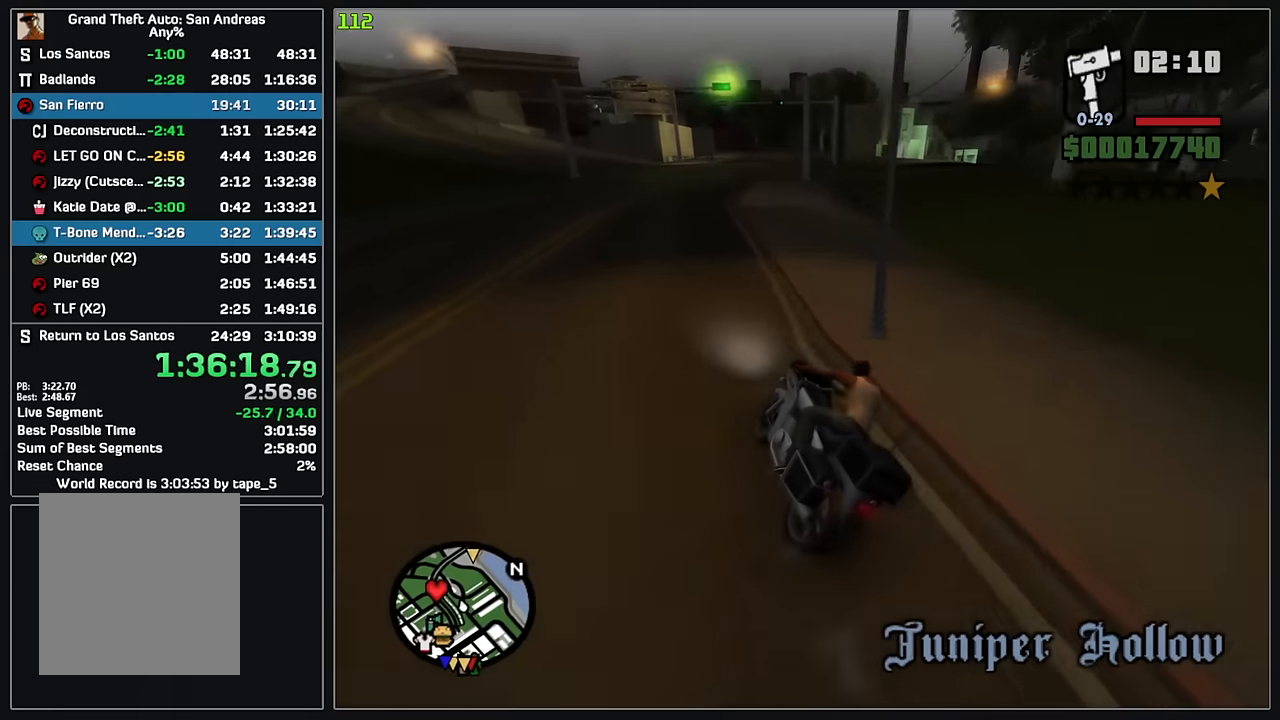
{"keys": ["d", "w"], "mouse": ["right"], "events": [[67, "mouse_right", "up"], [133, "mouse_right", "down"], [233, "mouse_right", "up"], [317, "mouse_right", "down"], [417, "mouse_right", "up"], [500, "mouse_right", "down"]]}
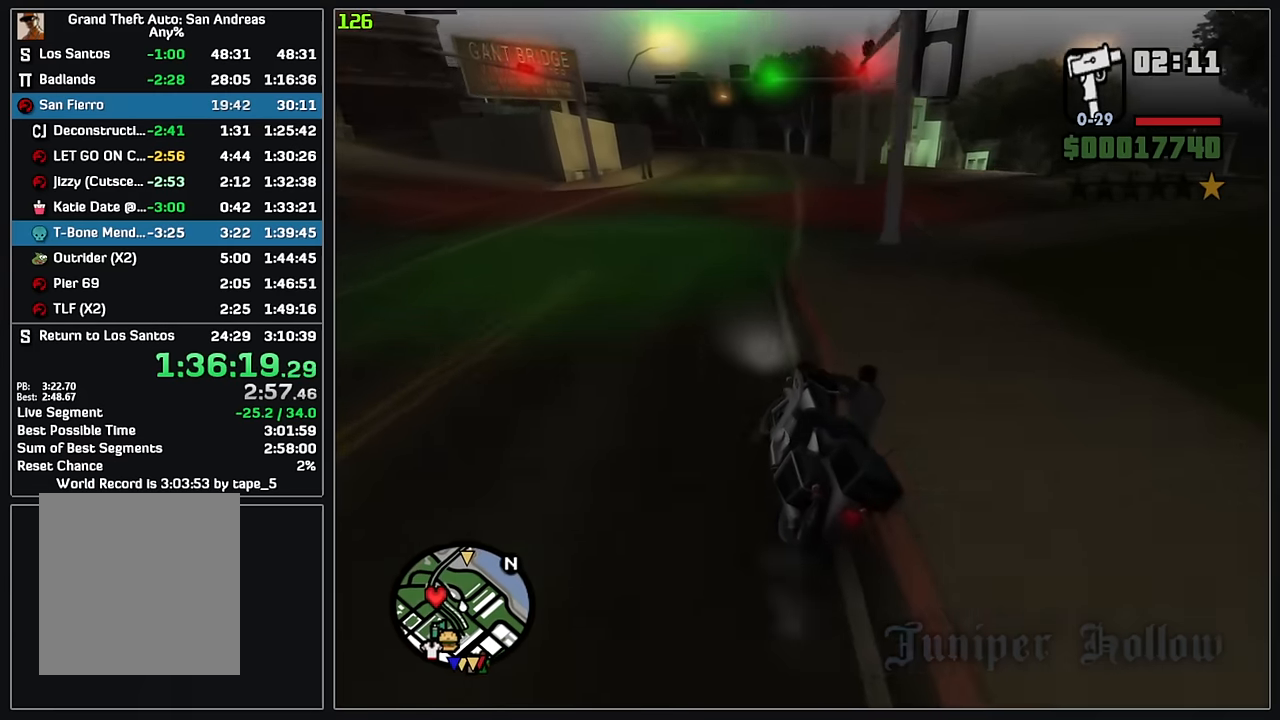
{"keys": ["d", "w"], "mouse": [], "events": [[117, "mouse_right", "up"], [183, "mouse_right", "down"], [300, "mouse_right", "up"], [383, "mouse_right", "down"], [483, "mouse_right", "up"]]}